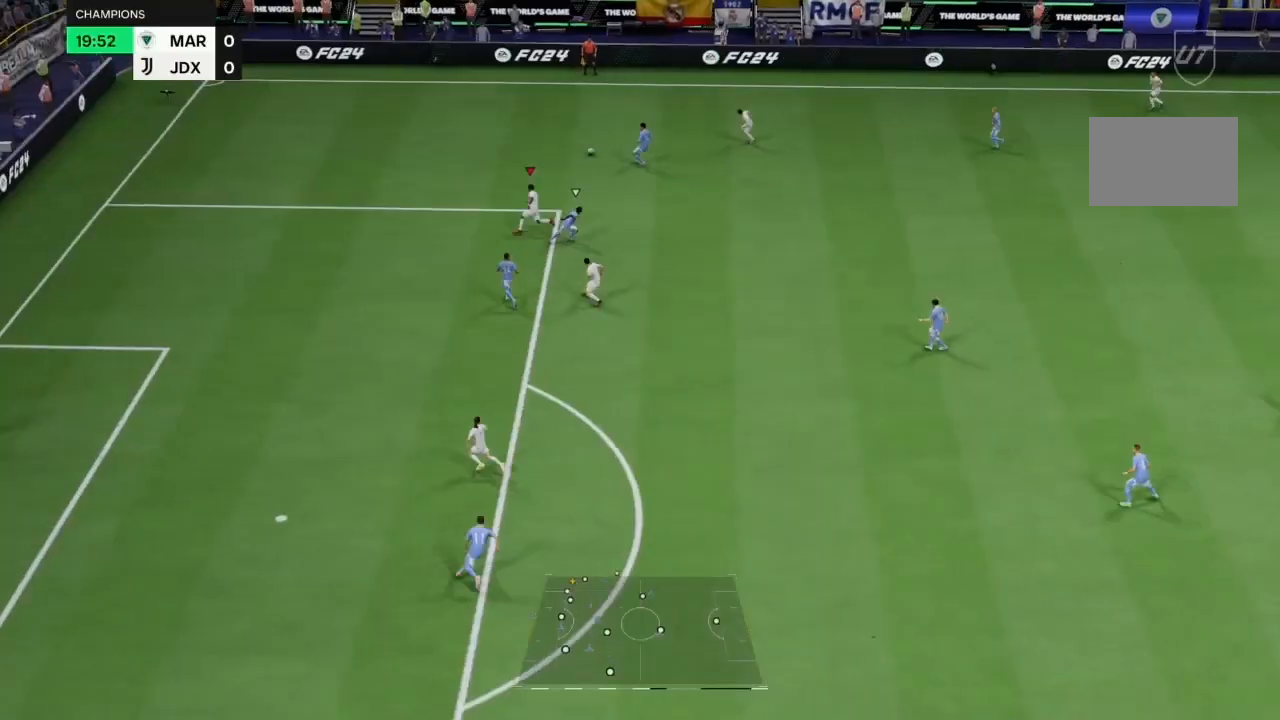
Gameplay with a controller (PlayStation layout); each line is a JSON object with the inputs held at the frame after it. "events" lists button and stick changes between this image and that frame as [ms after this image, input, new state], when the widget could be followed in between. Not read: L3 R3.
{"buttons": ["R2"], "left_stick": "left", "right_stick": "center", "events": []}
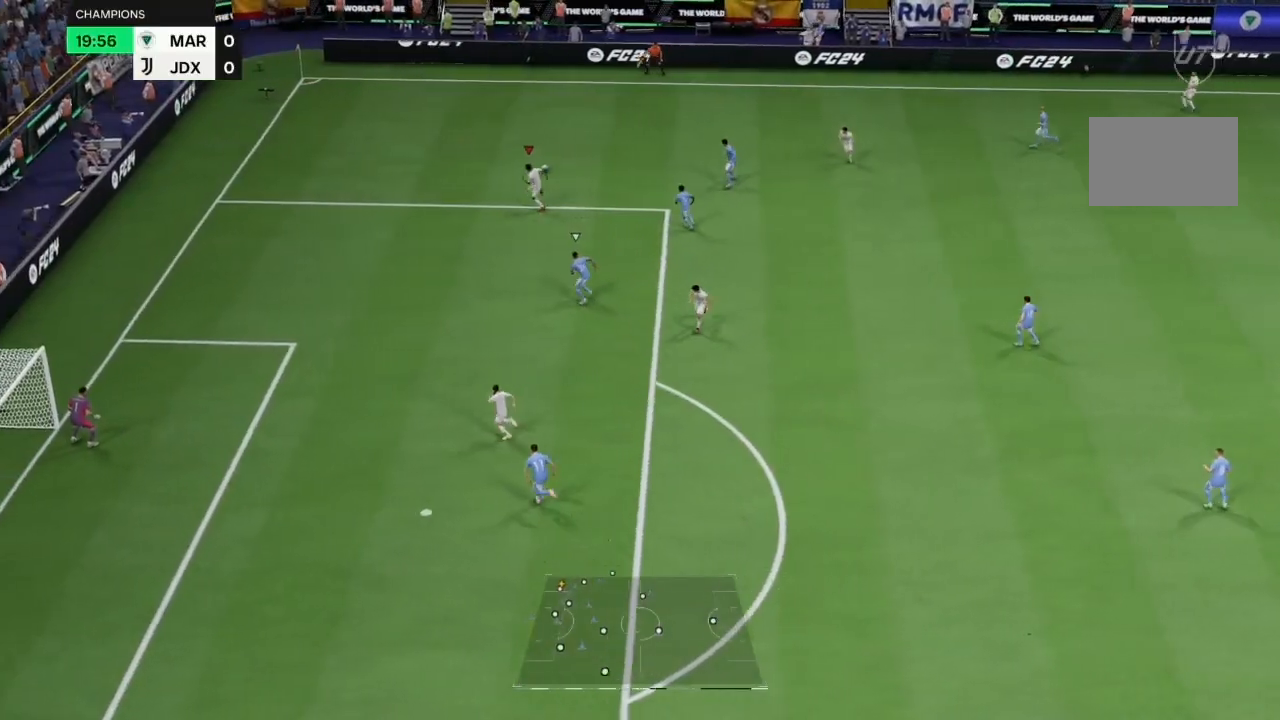
{"buttons": [], "left_stick": "down-left", "right_stick": "down", "events": [[133, "left_stick", "down-left"], [167, "R2", "up"], [267, "right_stick", "down"]]}
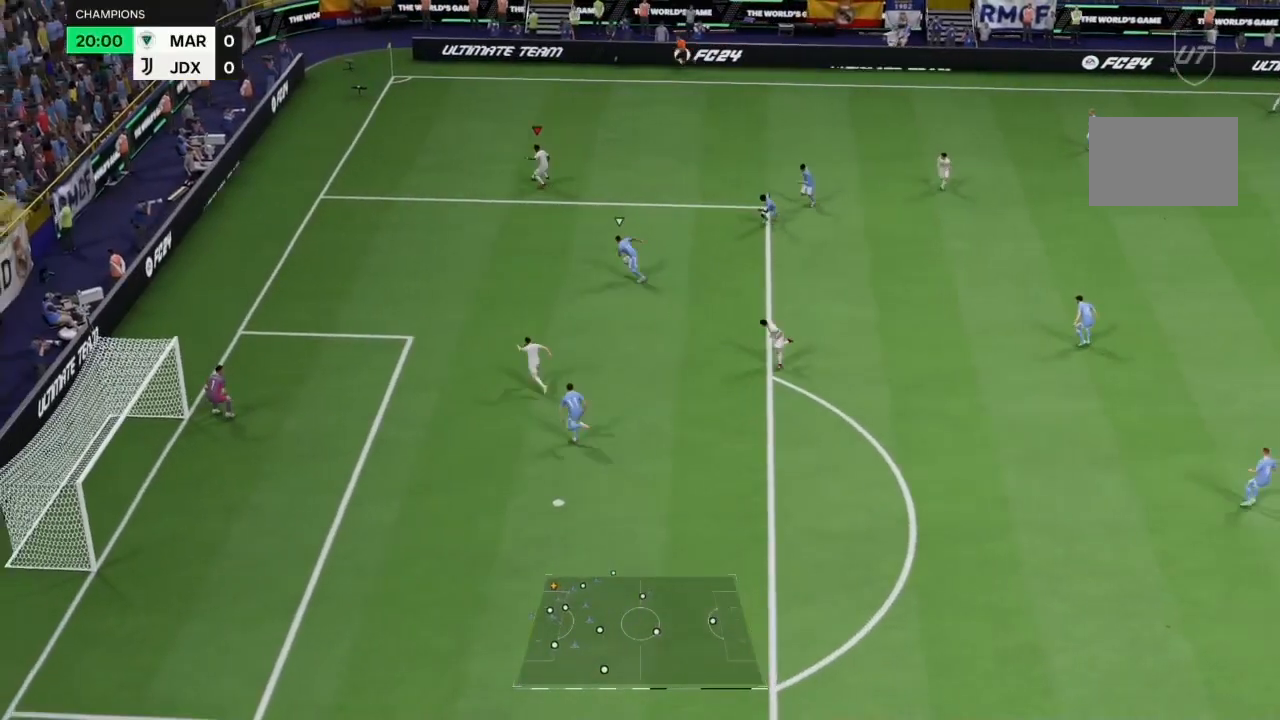
{"buttons": [], "left_stick": "down", "right_stick": "center", "events": [[267, "left_stick", "down"], [300, "right_stick", "center"]]}
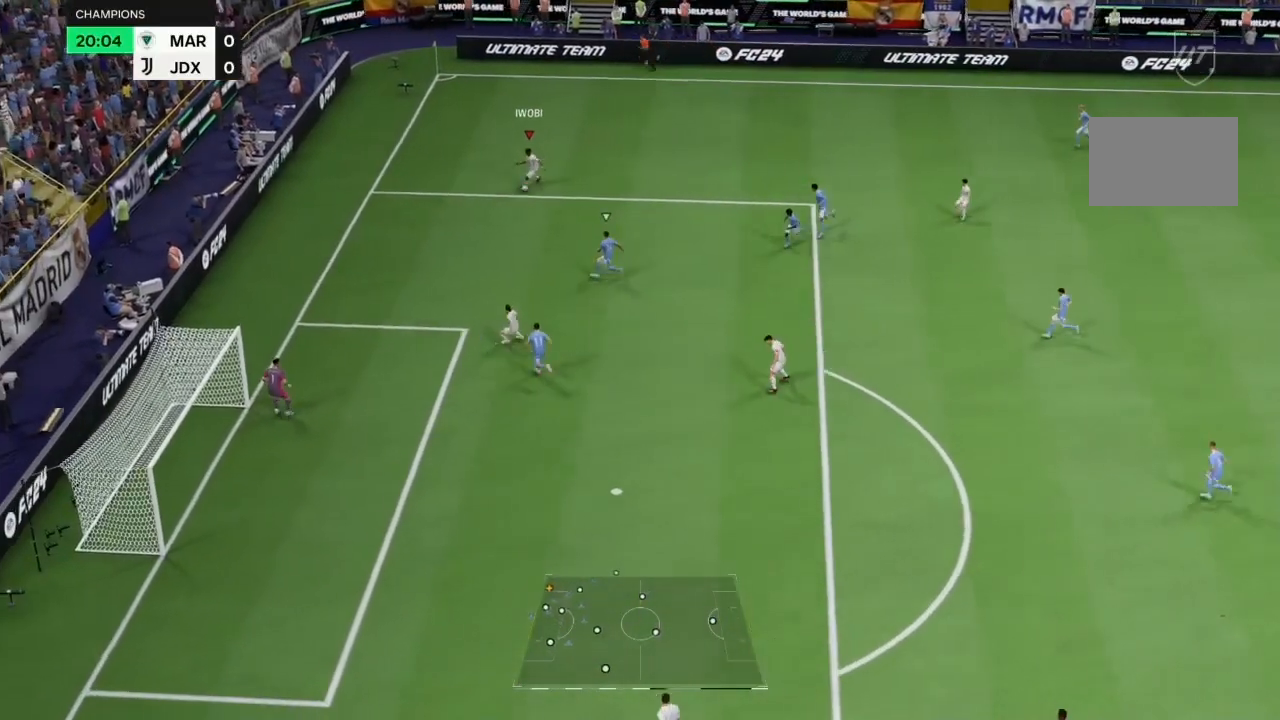
{"buttons": [], "left_stick": "down-right", "right_stick": "center", "events": [[333, "left_stick", "down-right"]]}
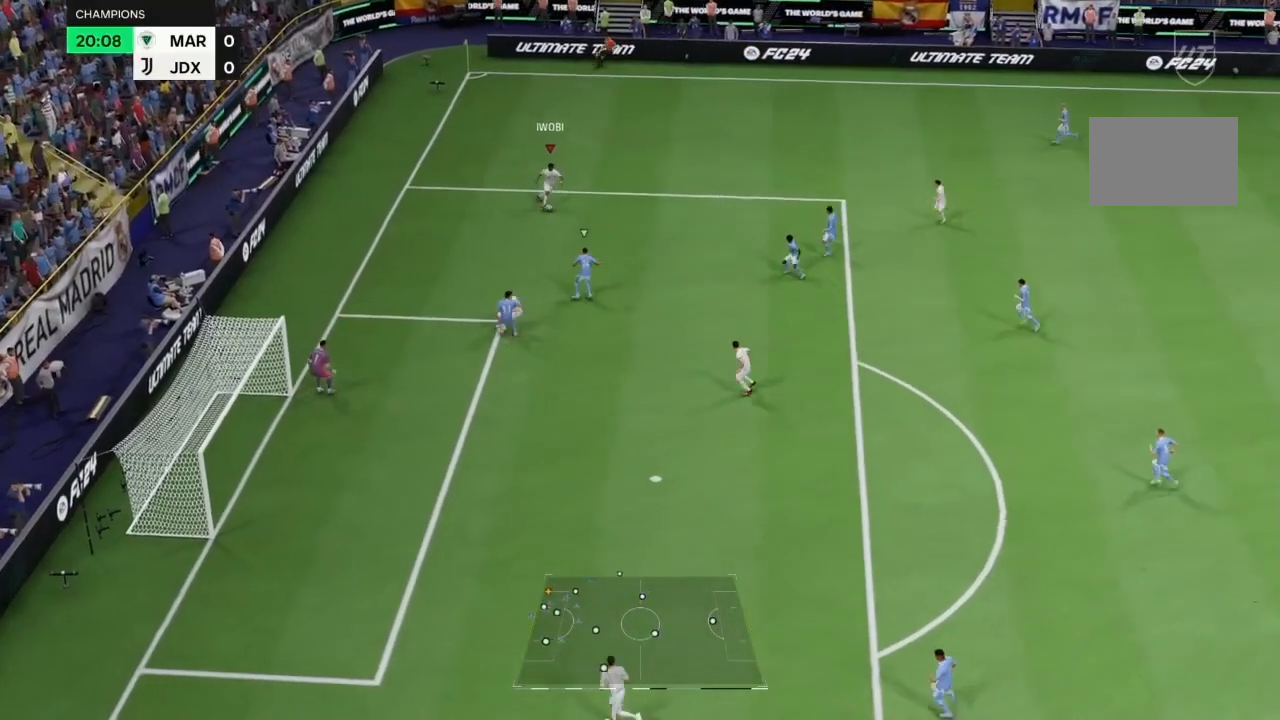
{"buttons": [], "left_stick": "down-left", "right_stick": "center", "events": [[300, "left_stick", "down-left"]]}
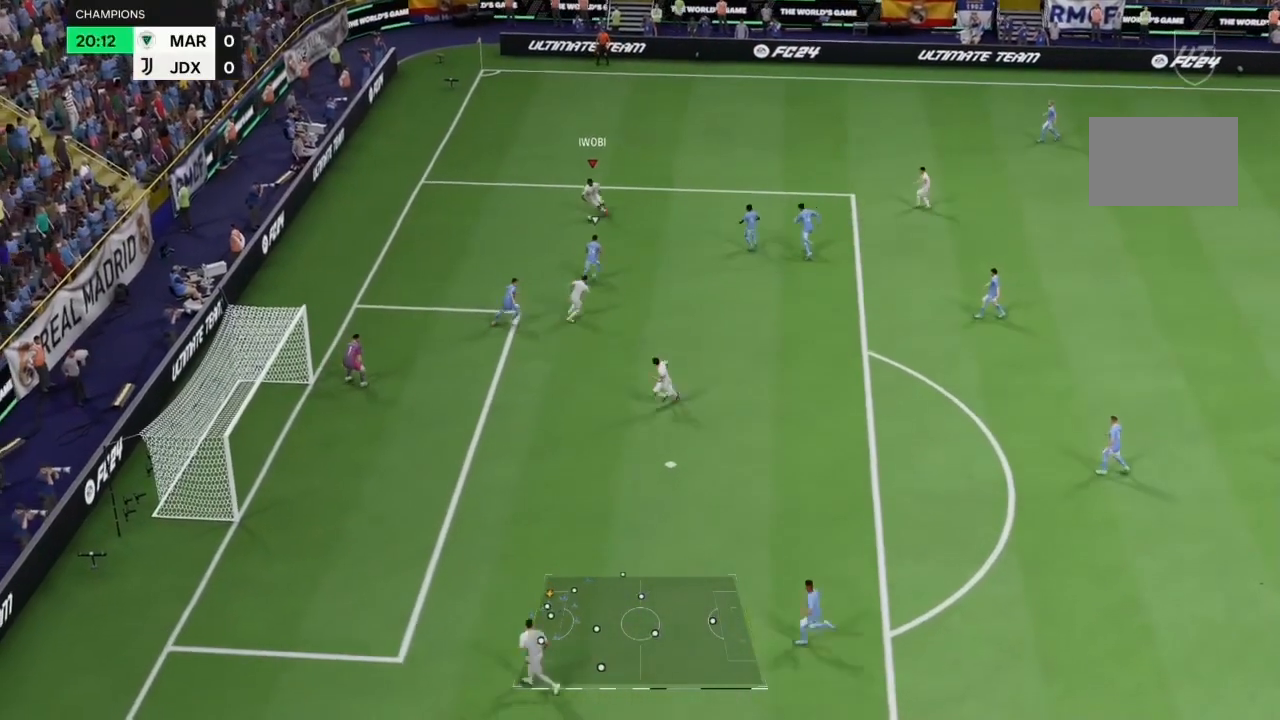
{"buttons": [], "left_stick": "left", "right_stick": "center", "events": [[67, "left_stick", "left"]]}
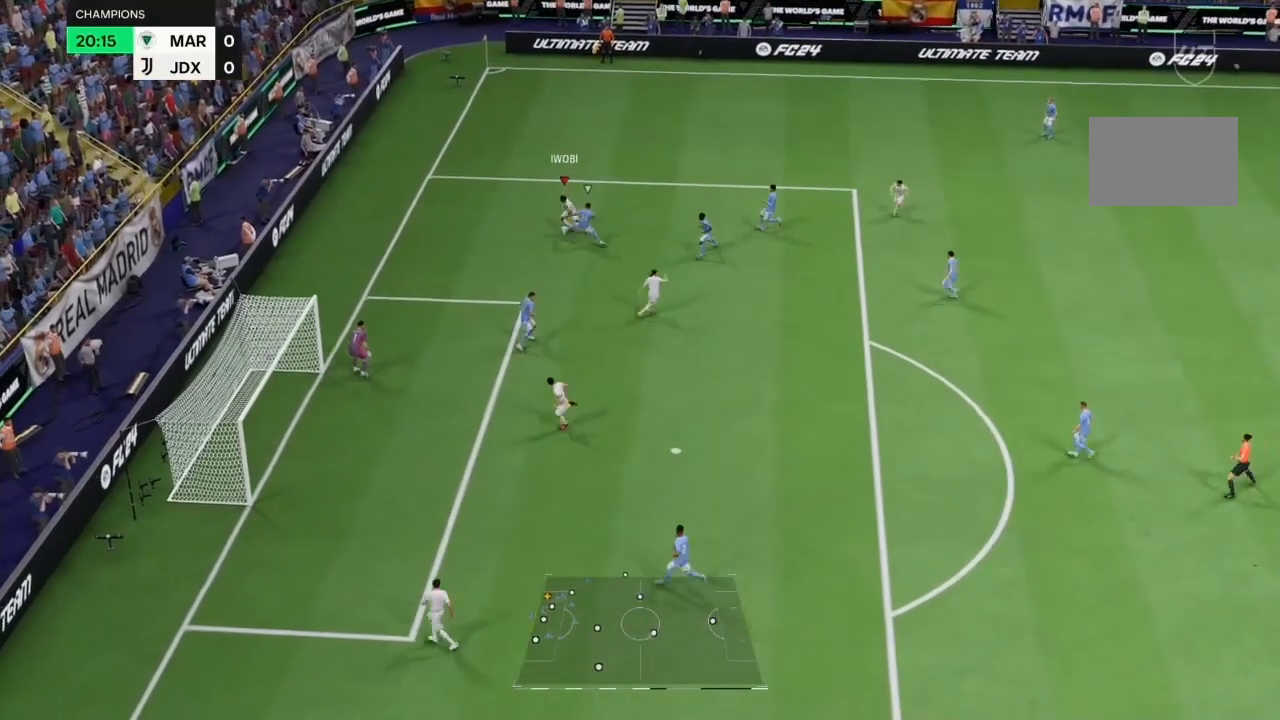
{"buttons": [], "left_stick": "down", "right_stick": "center", "events": [[367, "left_stick", "down"]]}
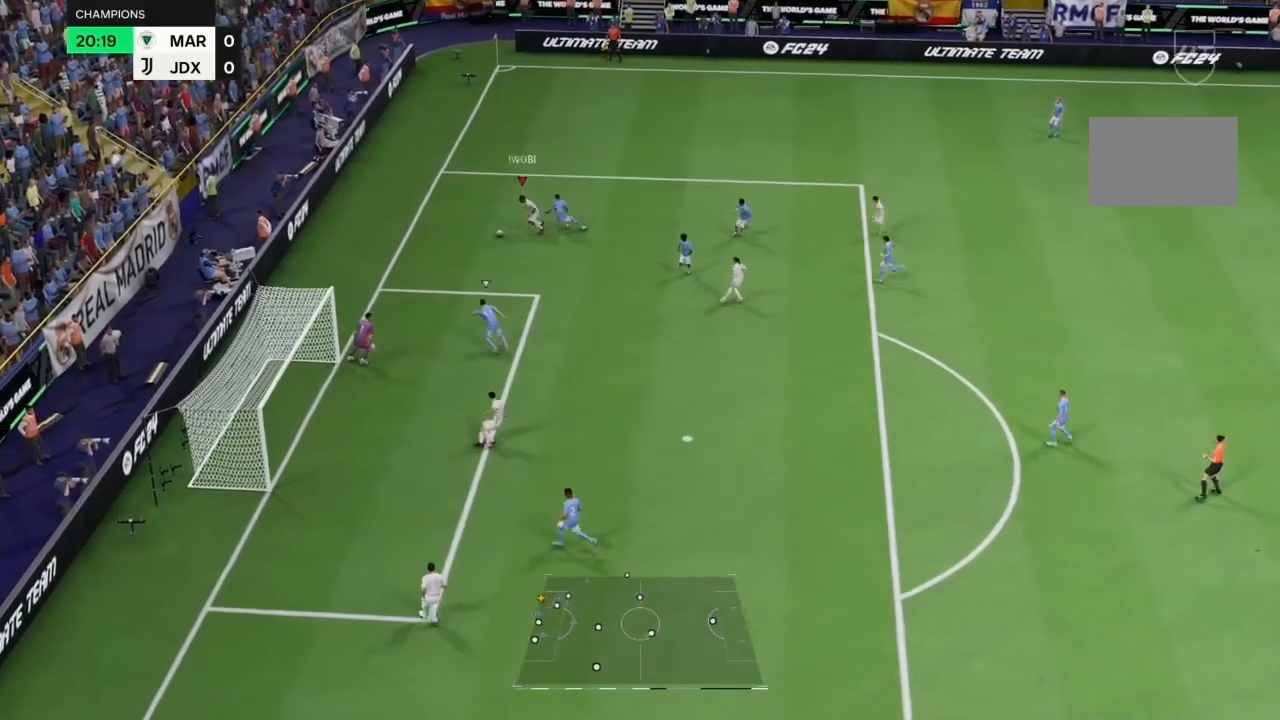
{"buttons": [], "left_stick": "down", "right_stick": "center", "events": []}
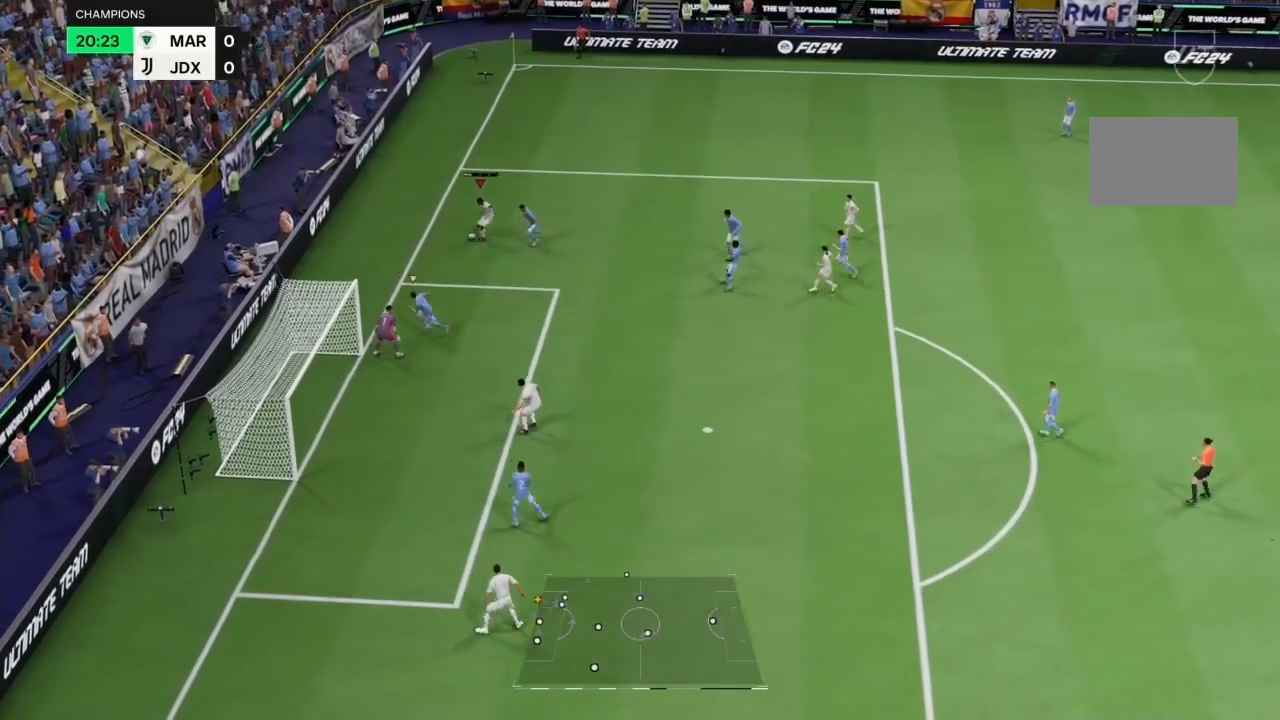
{"buttons": [], "left_stick": "down-left", "right_stick": "center", "events": [[333, "left_stick", "down-left"]]}
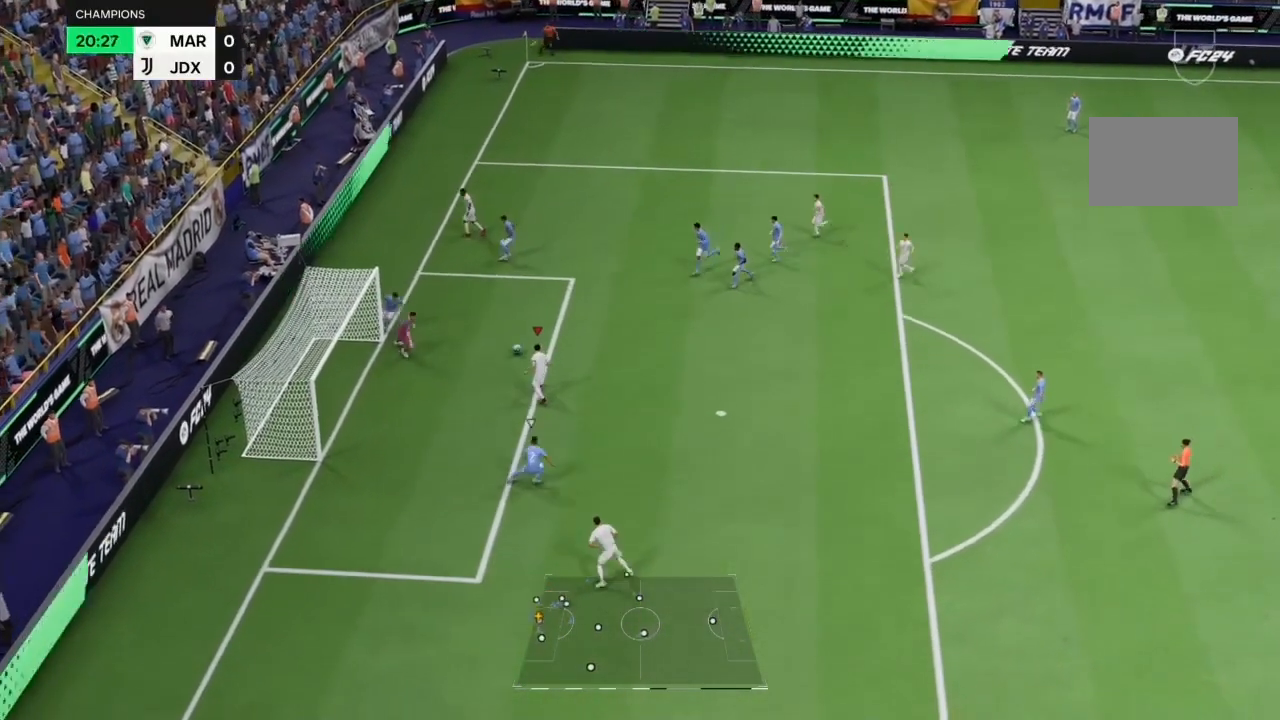
{"buttons": [], "left_stick": "center", "right_stick": "center", "events": [[300, "left_stick", "center"]]}
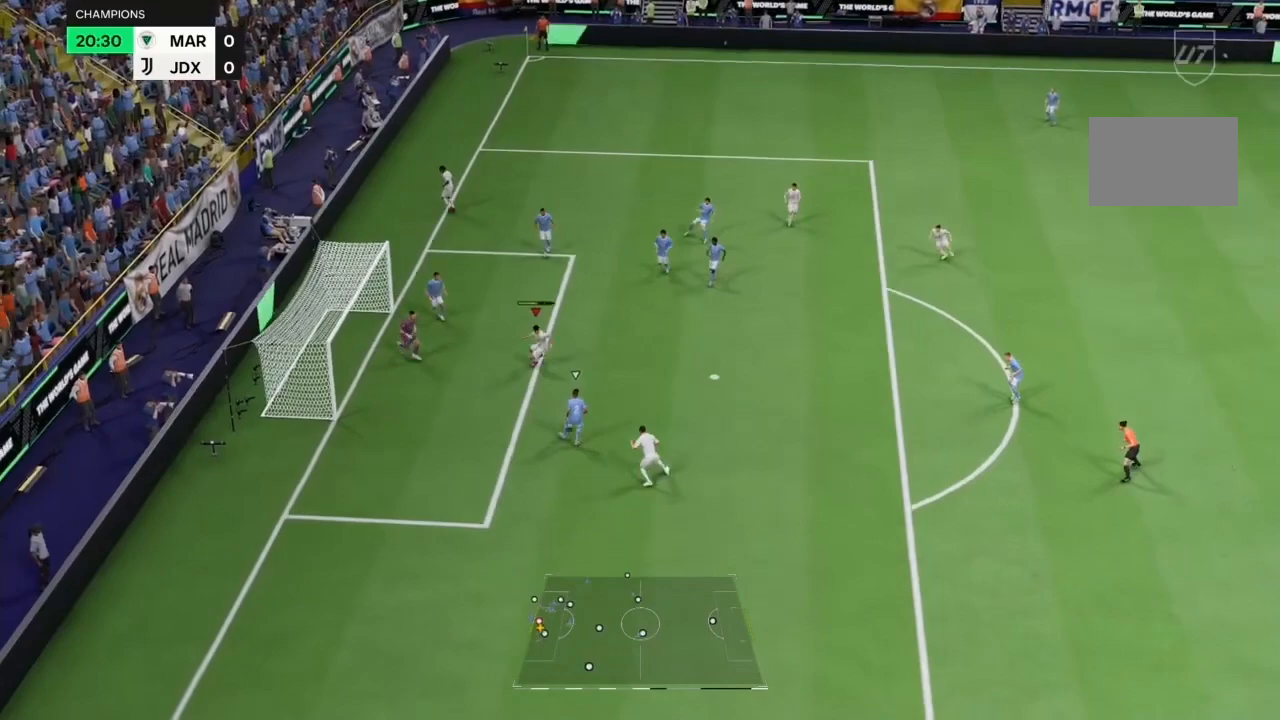
{"buttons": [], "left_stick": "center", "right_stick": "center", "events": []}
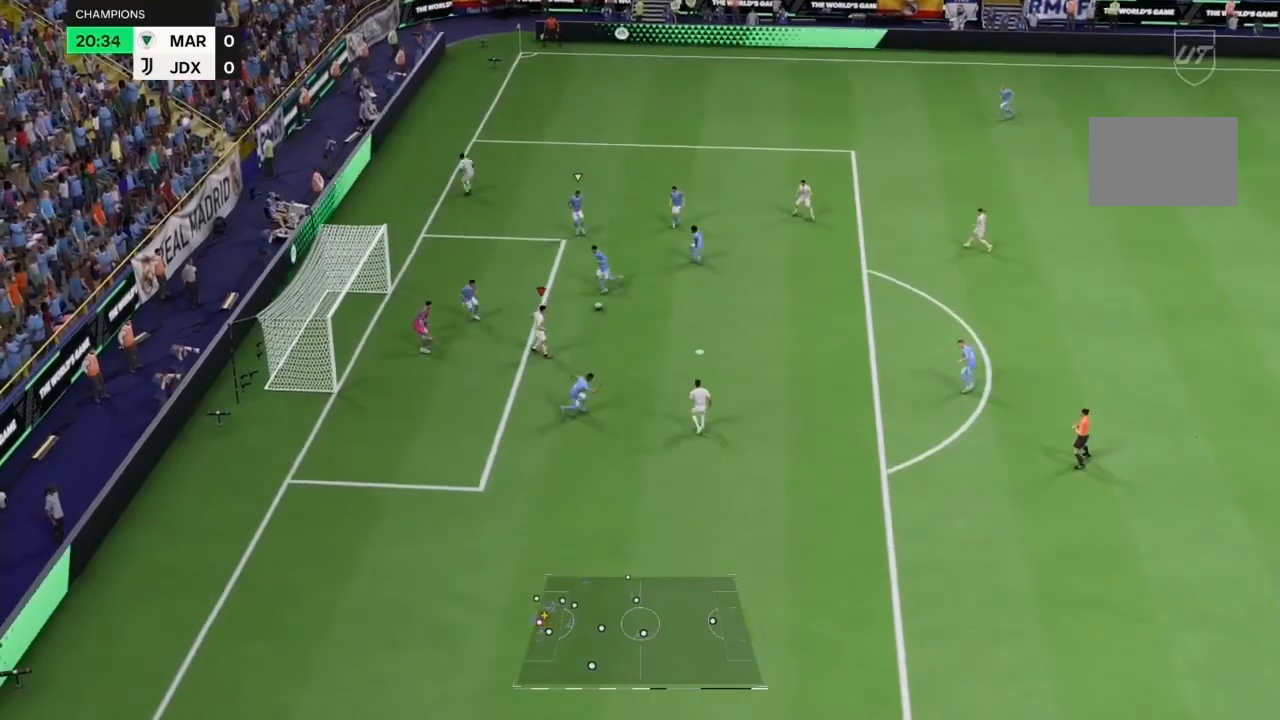
{"buttons": [], "left_stick": "center", "right_stick": "center", "events": []}
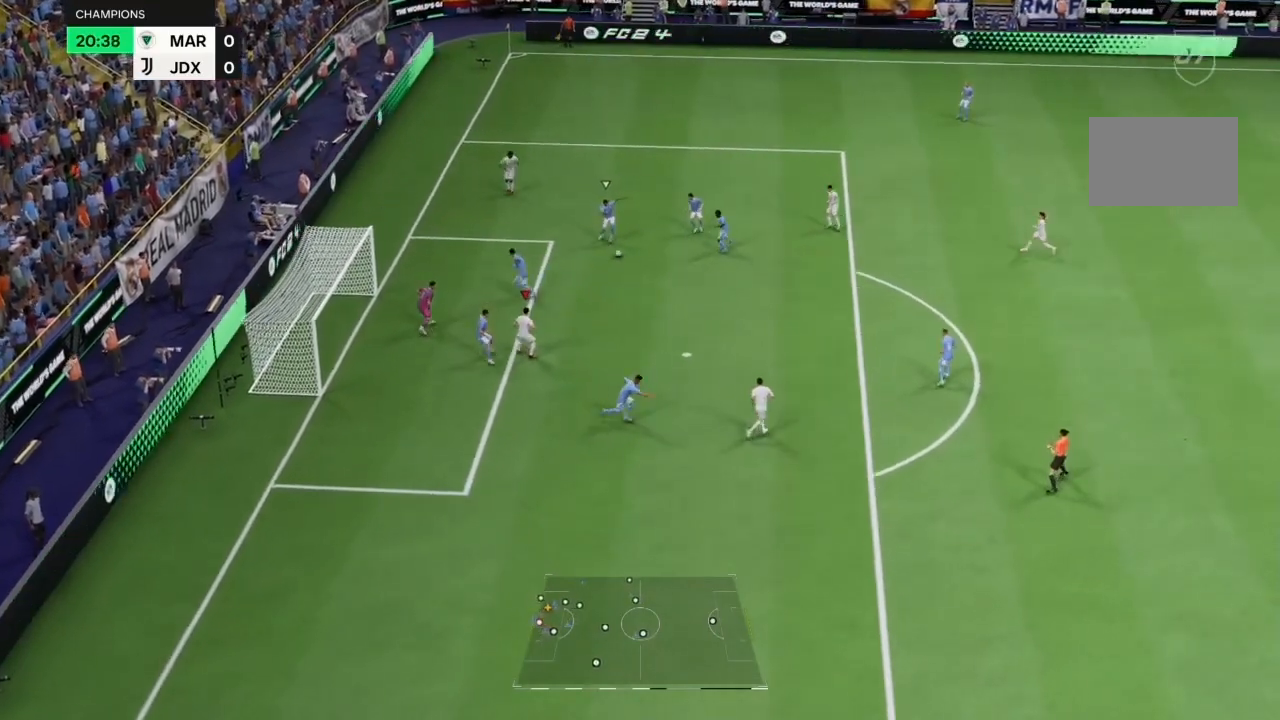
{"buttons": [], "left_stick": "center", "right_stick": "center", "events": []}
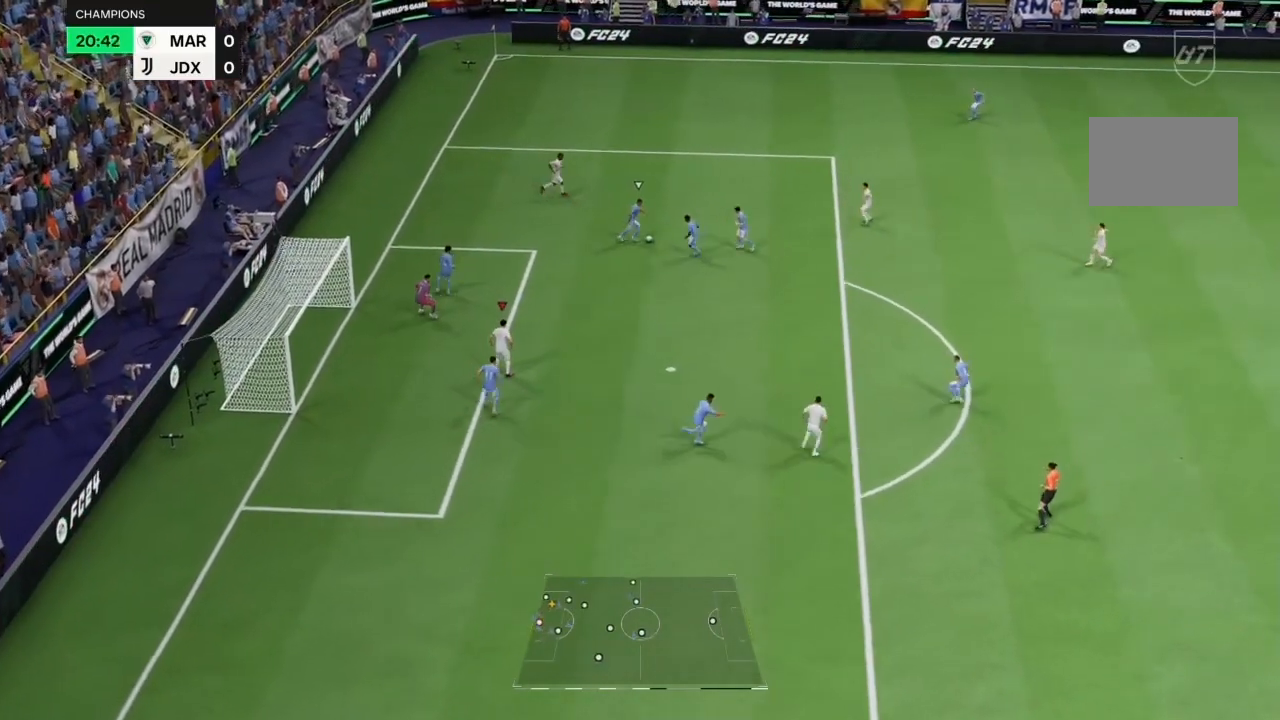
{"buttons": [], "left_stick": "center", "right_stick": "center", "events": []}
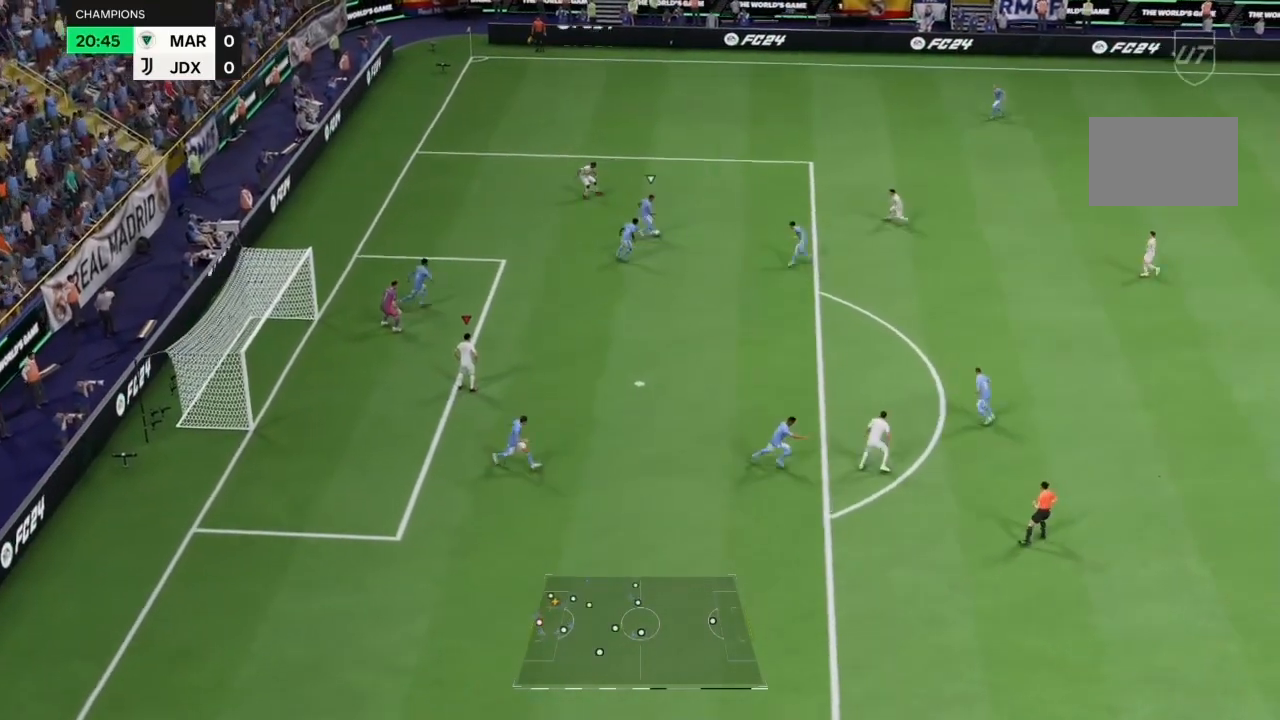
{"buttons": [], "left_stick": "center", "right_stick": "center", "events": []}
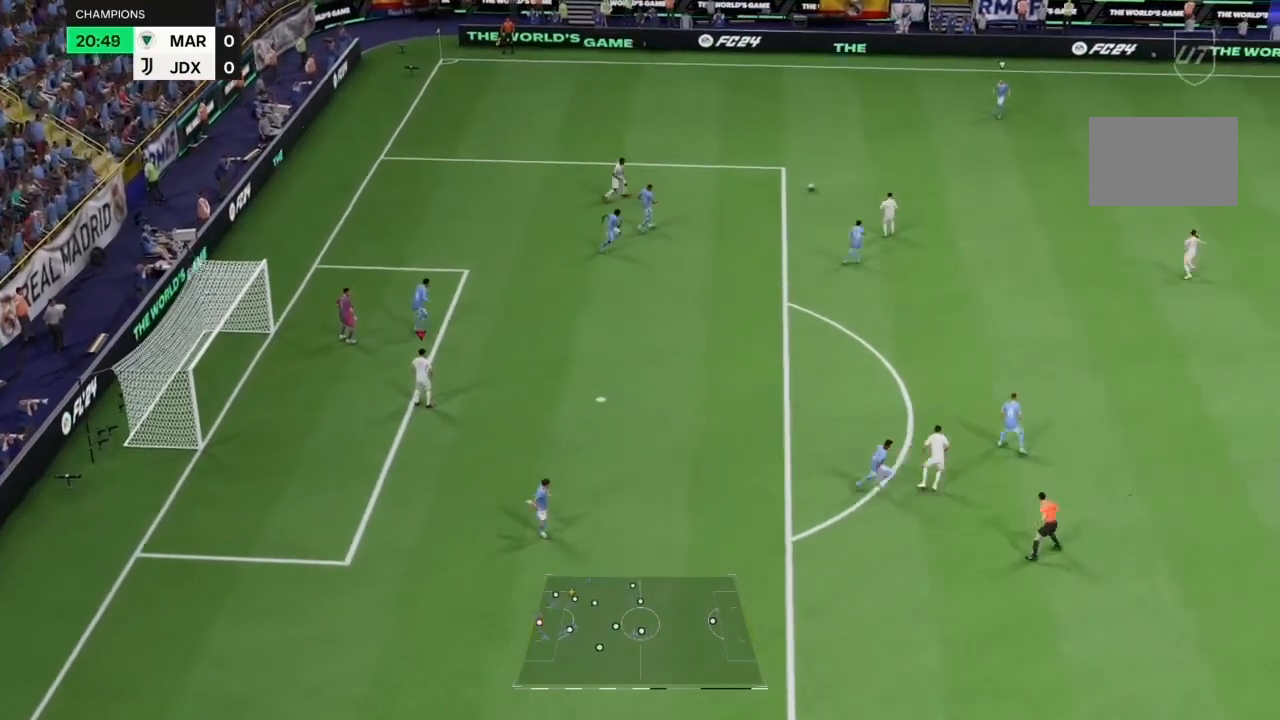
{"buttons": [], "left_stick": "center", "right_stick": "center", "events": []}
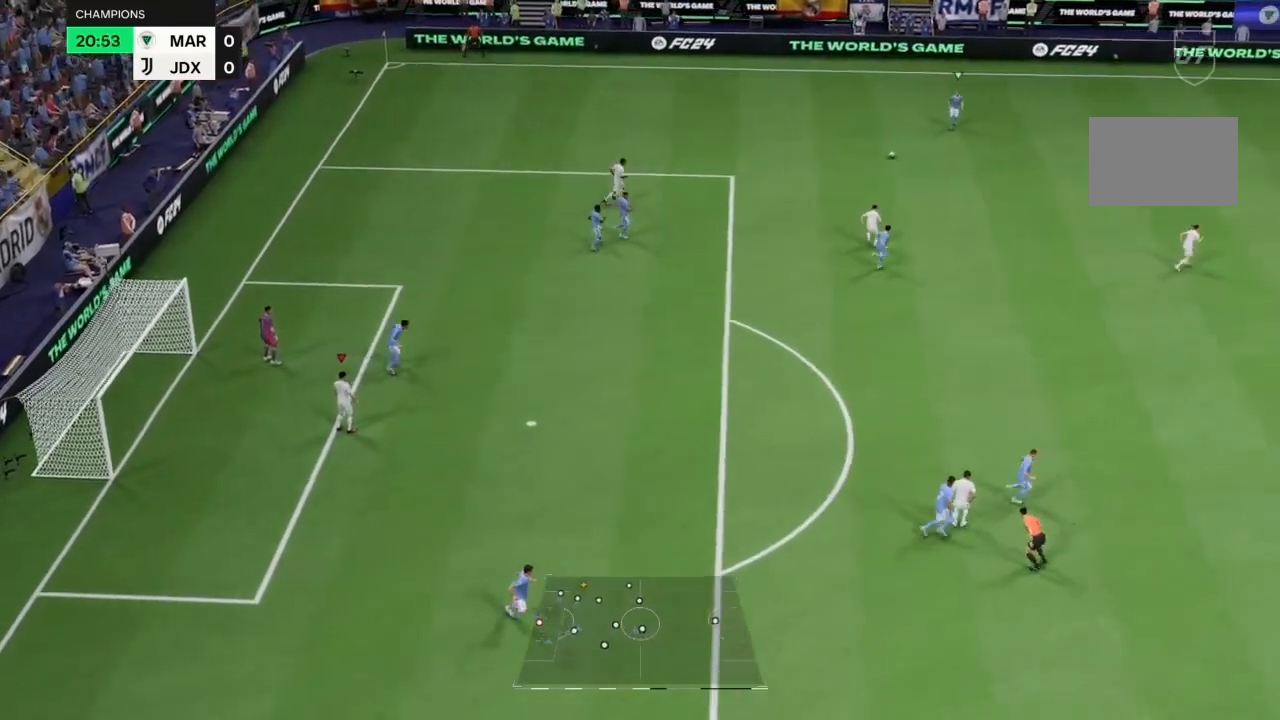
{"buttons": [], "left_stick": "center", "right_stick": "center", "events": []}
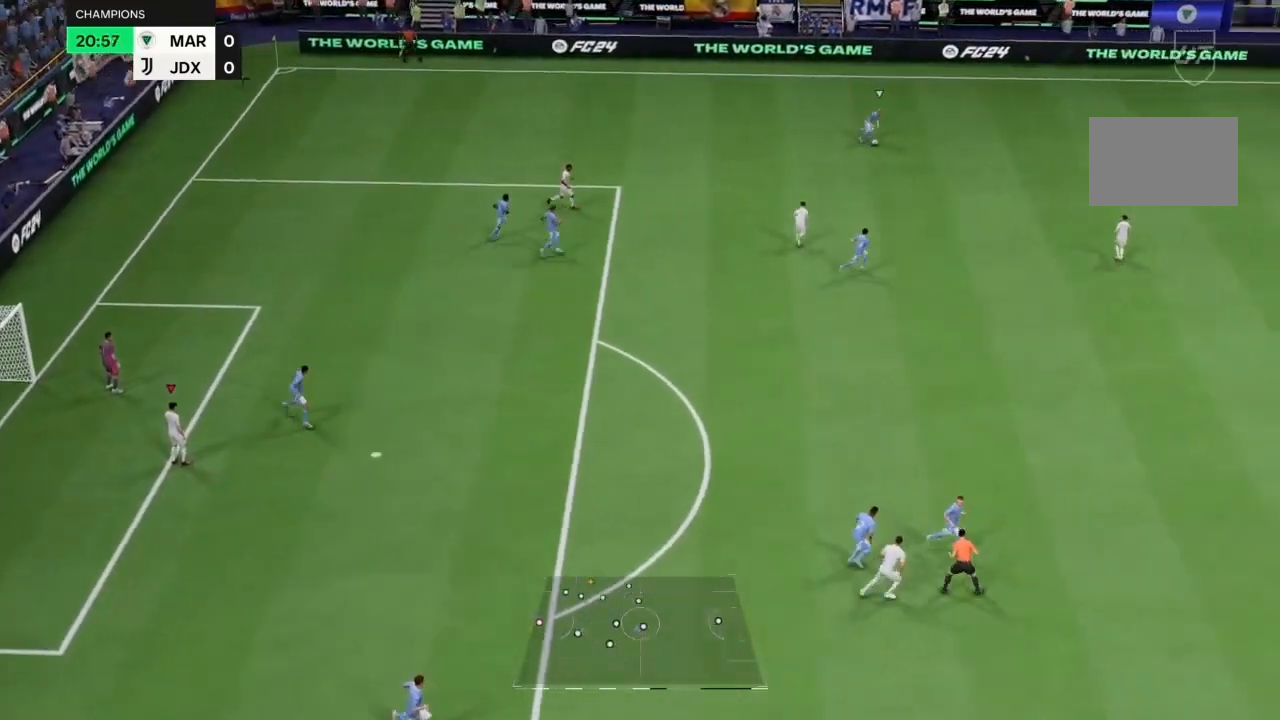
{"buttons": ["R2"], "left_stick": "right", "right_stick": "center", "events": [[233, "left_stick", "right"], [367, "R2", "down"]]}
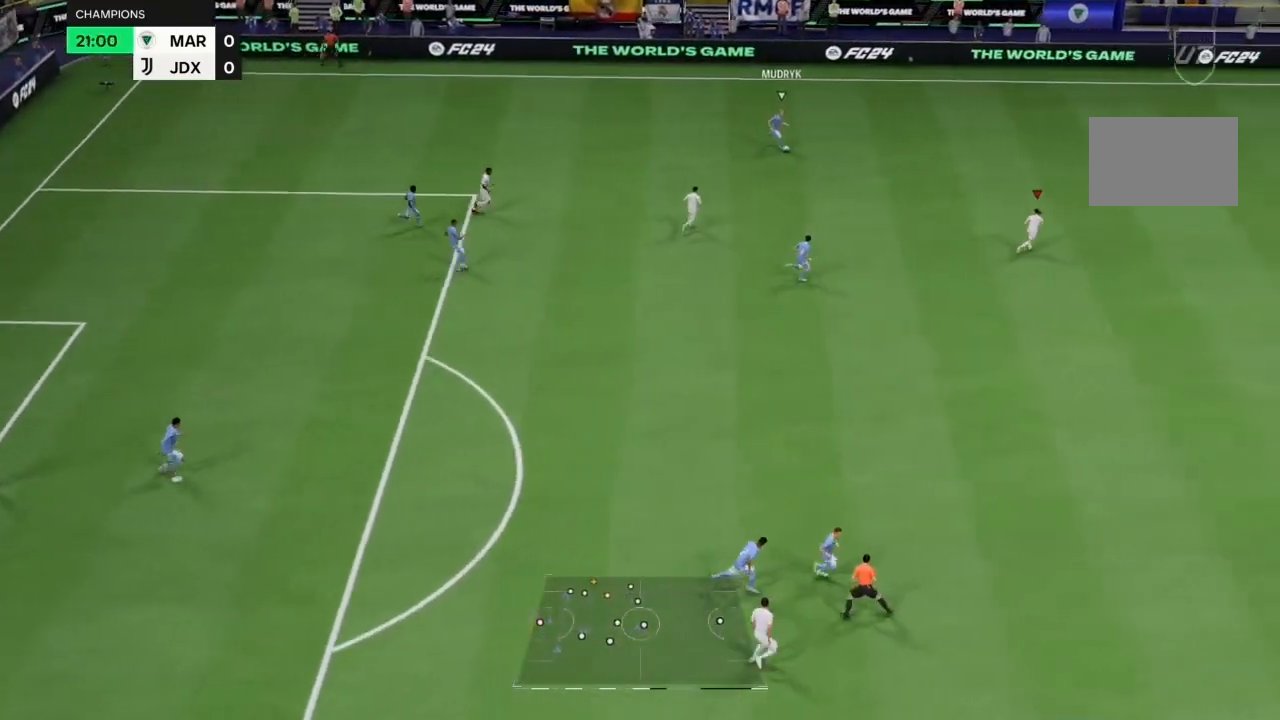
{"buttons": [], "left_stick": "right", "right_stick": "center", "events": [[500, "R2", "up"]]}
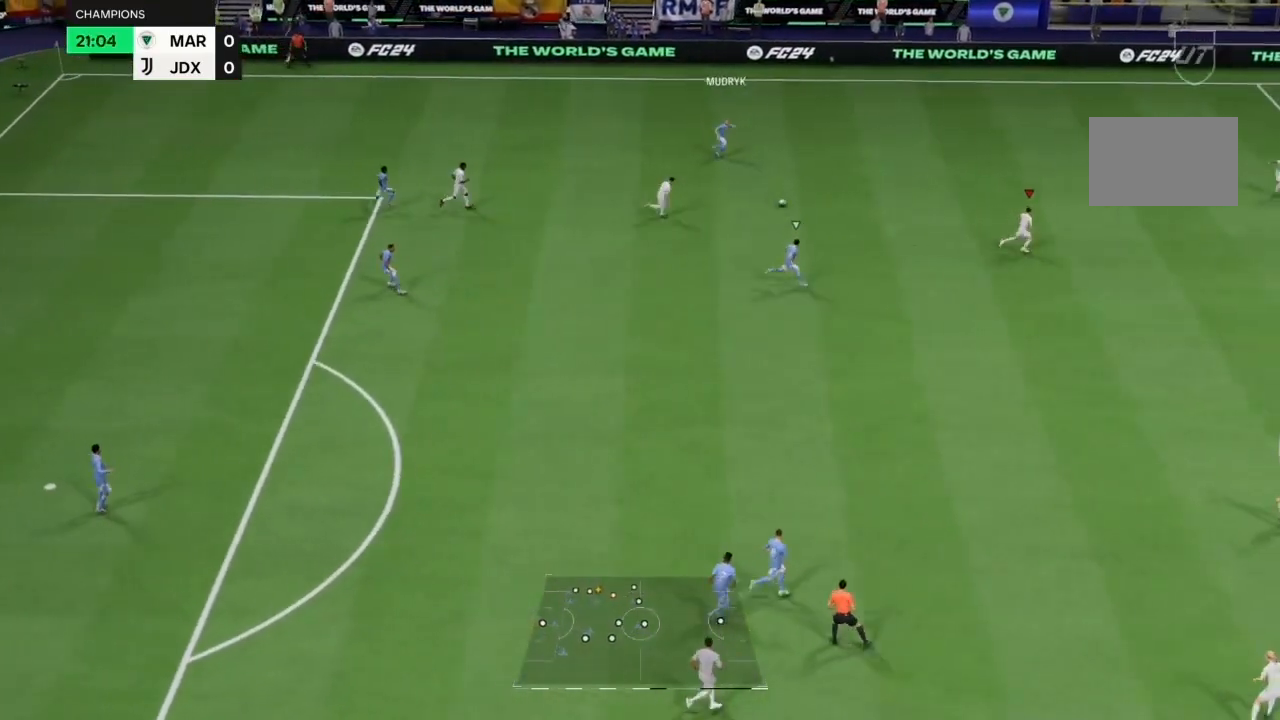
{"buttons": [], "left_stick": "right", "right_stick": "center", "events": []}
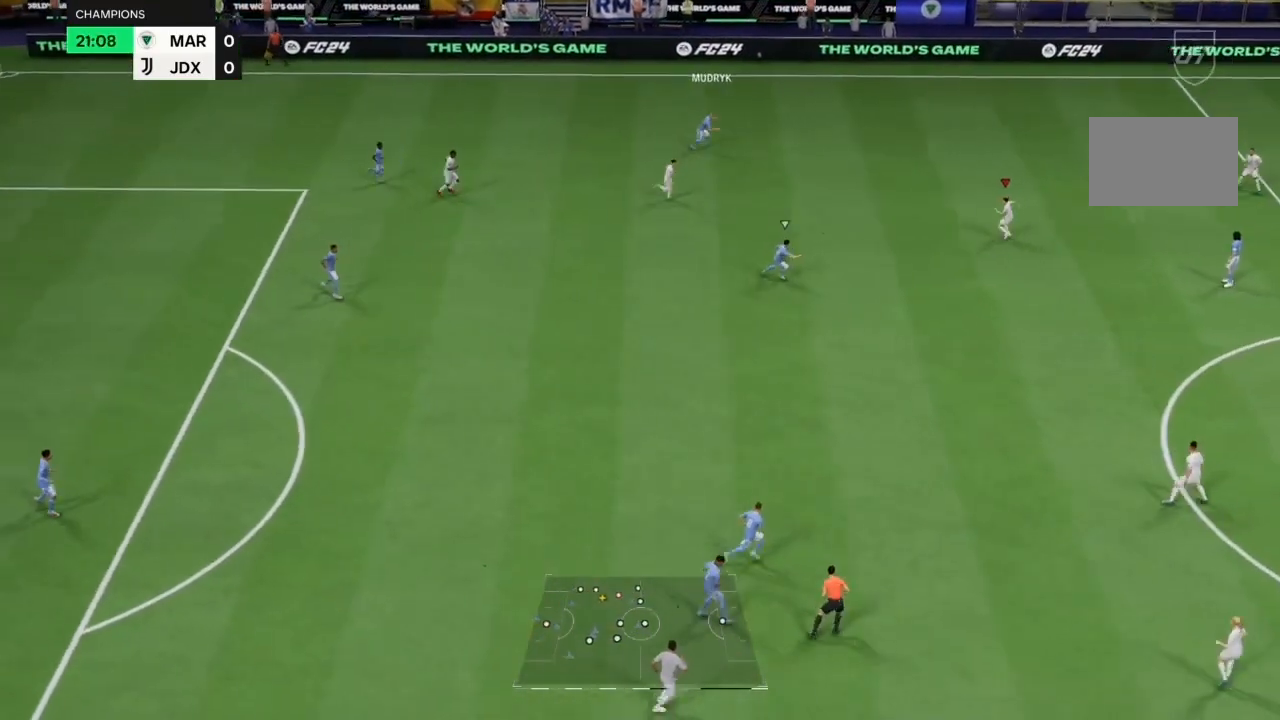
{"buttons": ["L2"], "left_stick": "left", "right_stick": "center", "events": [[100, "left_stick", "down"], [233, "right_stick", "down"], [333, "L2", "down"], [333, "left_stick", "up-left"], [400, "right_stick", "center"], [467, "left_stick", "left"]]}